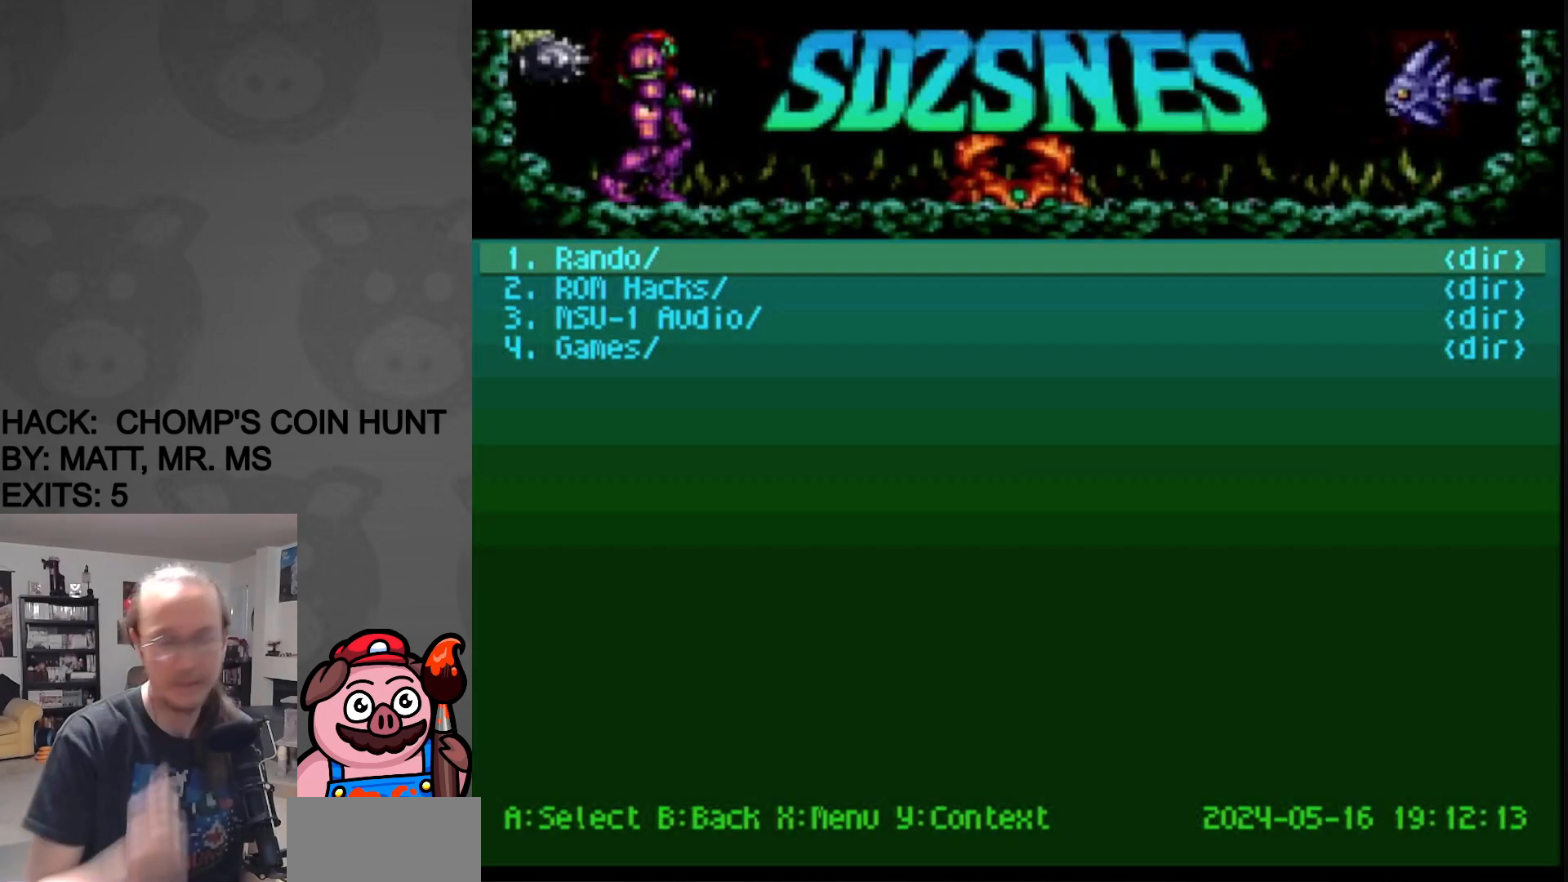
Gameplay with a controller (Nintendo layout); each line is a JSON object with the inputs held at the frame after it. "events" lists button and stick changes between this image and that frame as [ms after this image, input, new state], when the widget could be followed in between. Not read: L3 R3.
{"buttons": ["X"], "events": [[467, "X", "down"]]}
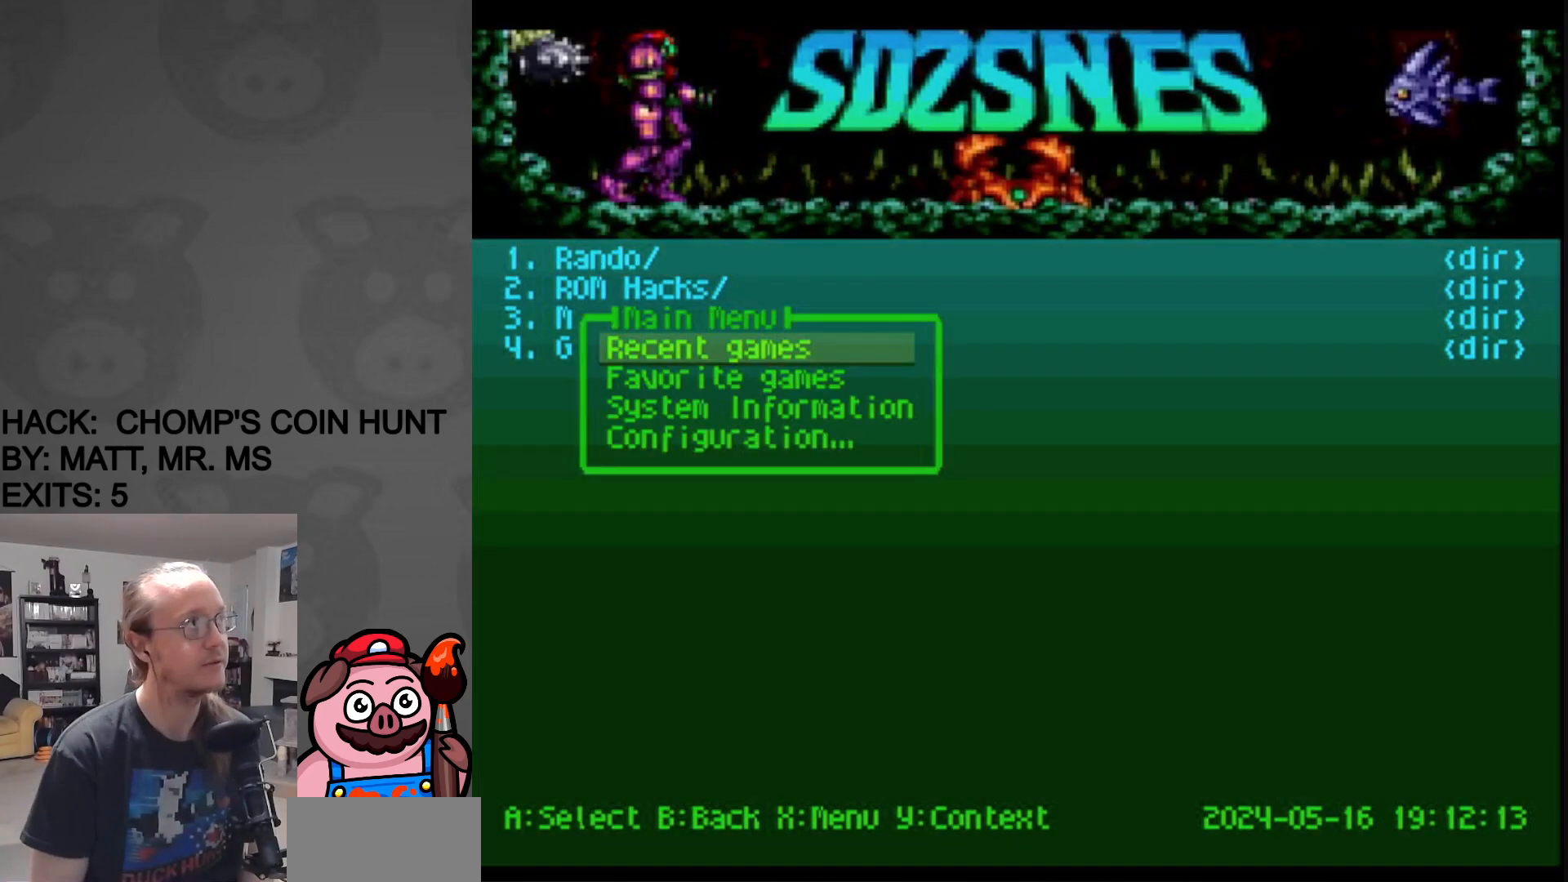
{"buttons": [], "events": [[67, "X", "up"], [350, "A", "down"], [467, "A", "up"]]}
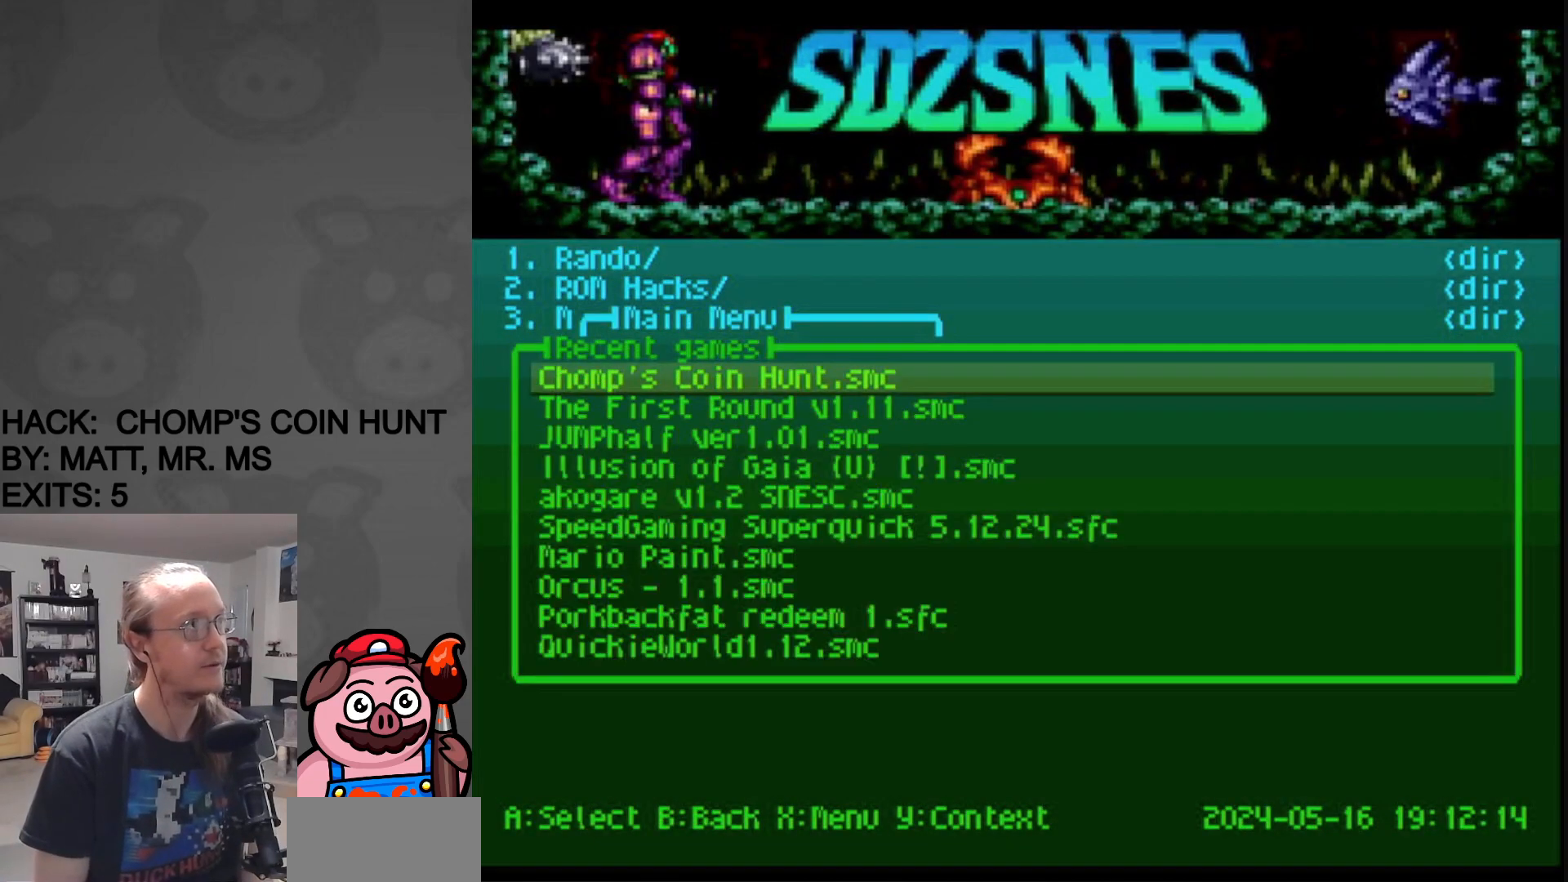
{"buttons": [], "events": []}
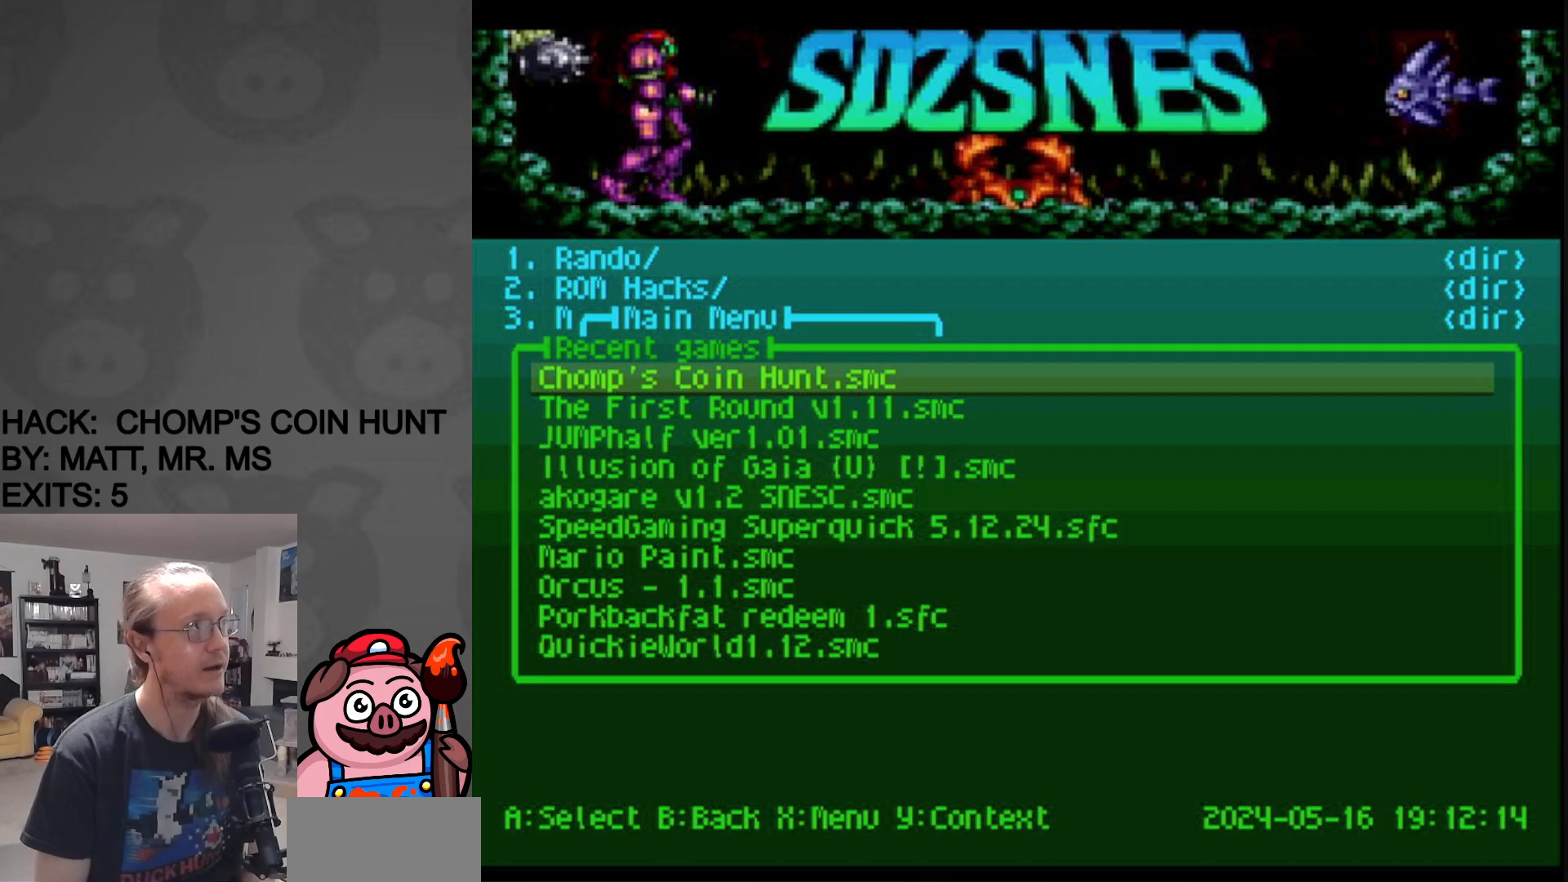
{"buttons": [], "events": []}
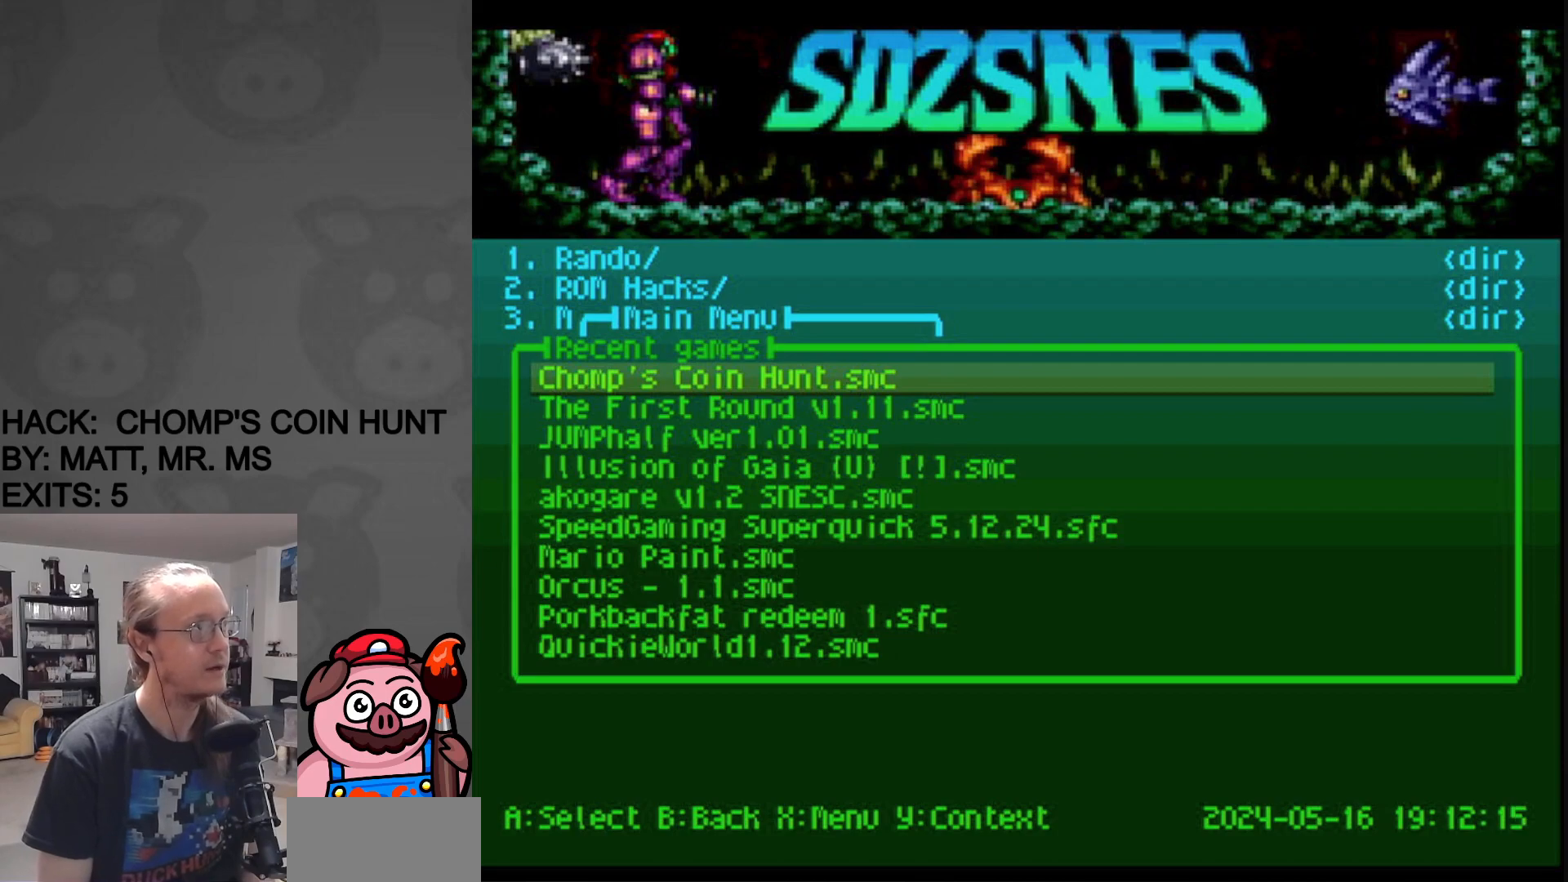
{"buttons": [], "events": []}
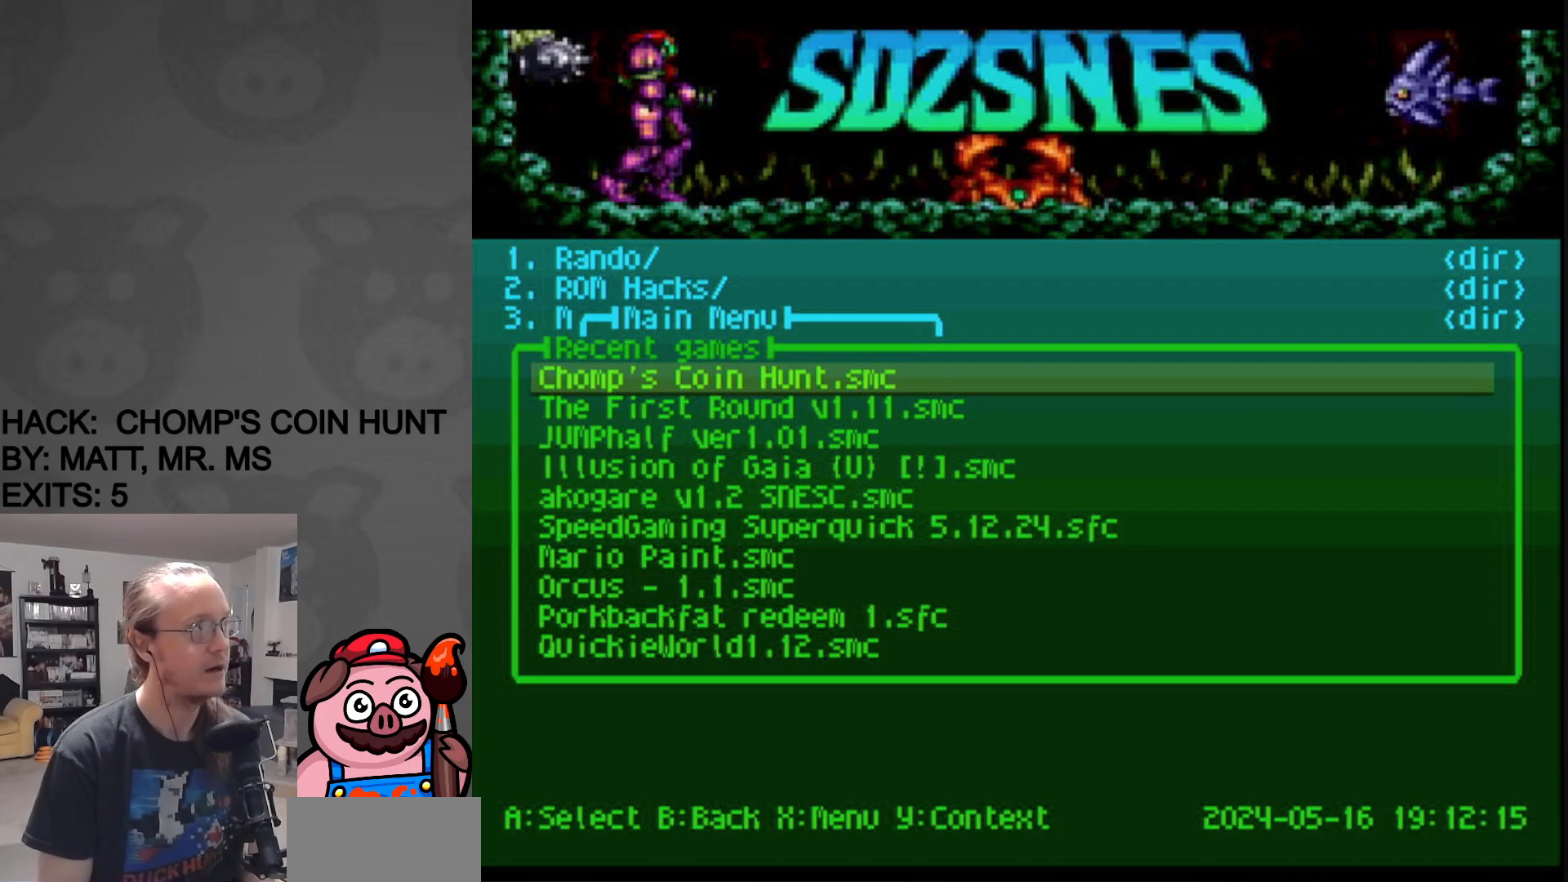
{"buttons": [], "events": []}
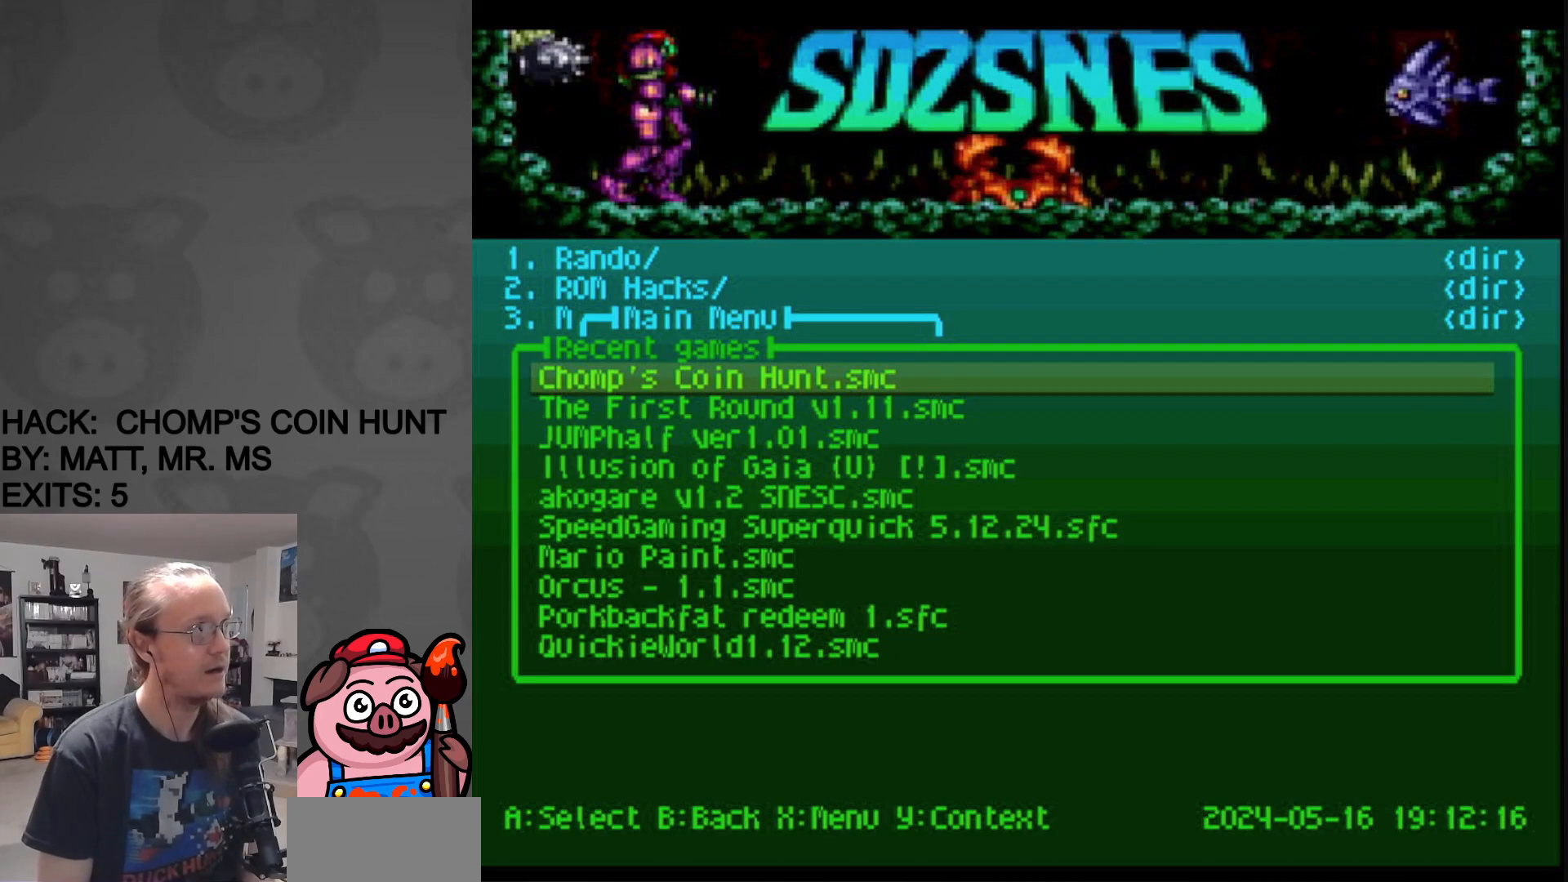
{"buttons": ["DPAD_DOWN"], "events": [[283, "DPAD_DOWN", "down"], [367, "DPAD_DOWN", "up"], [467, "DPAD_DOWN", "down"]]}
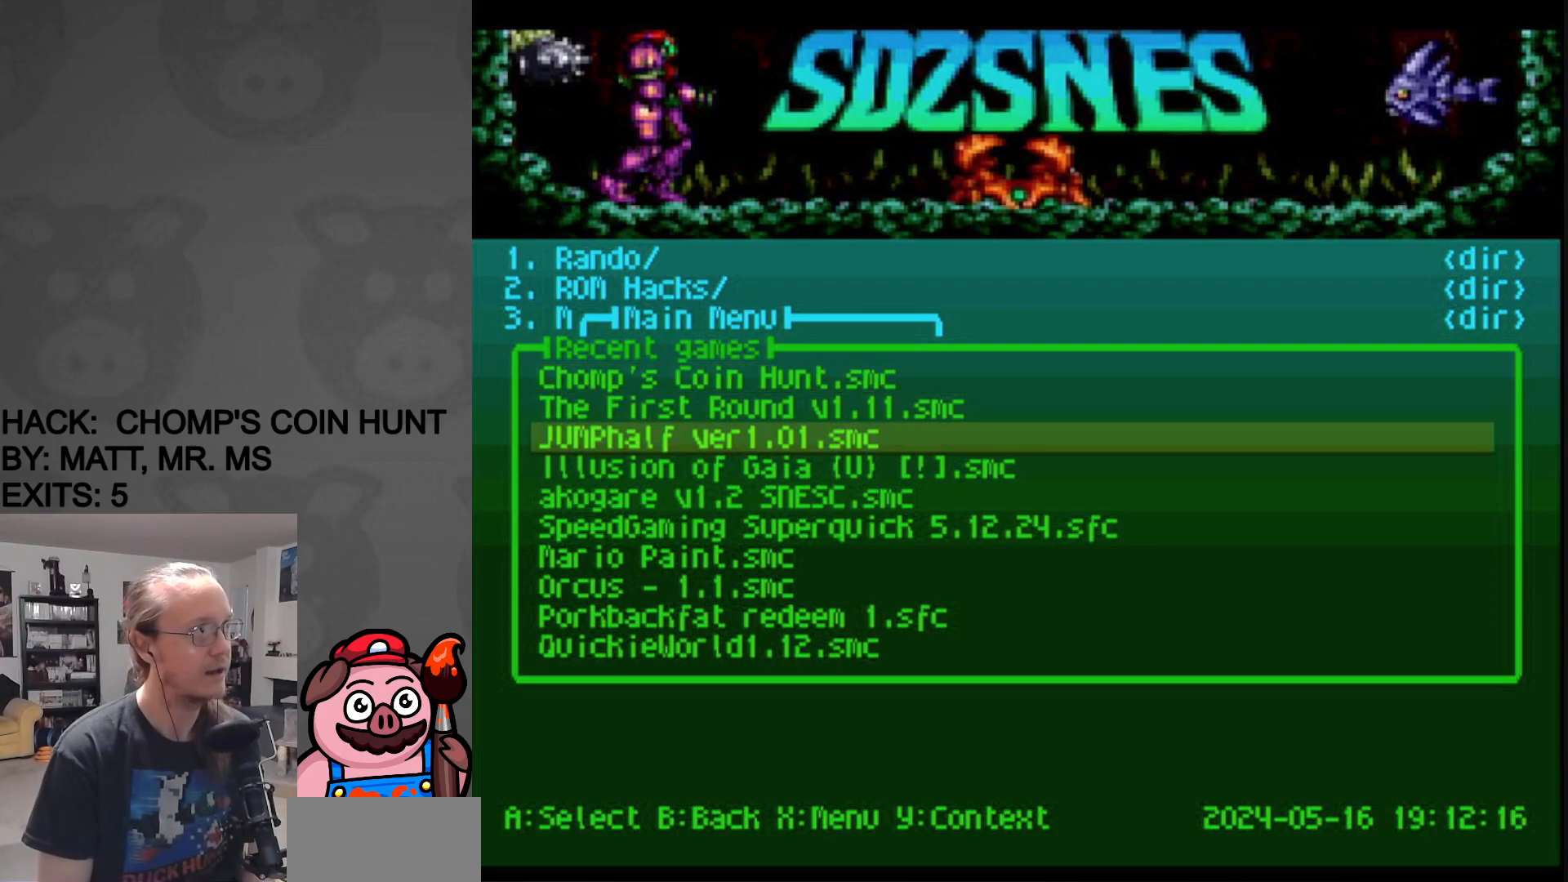
{"buttons": [], "events": [[50, "DPAD_DOWN", "up"], [150, "DPAD_DOWN", "down"], [233, "DPAD_DOWN", "up"]]}
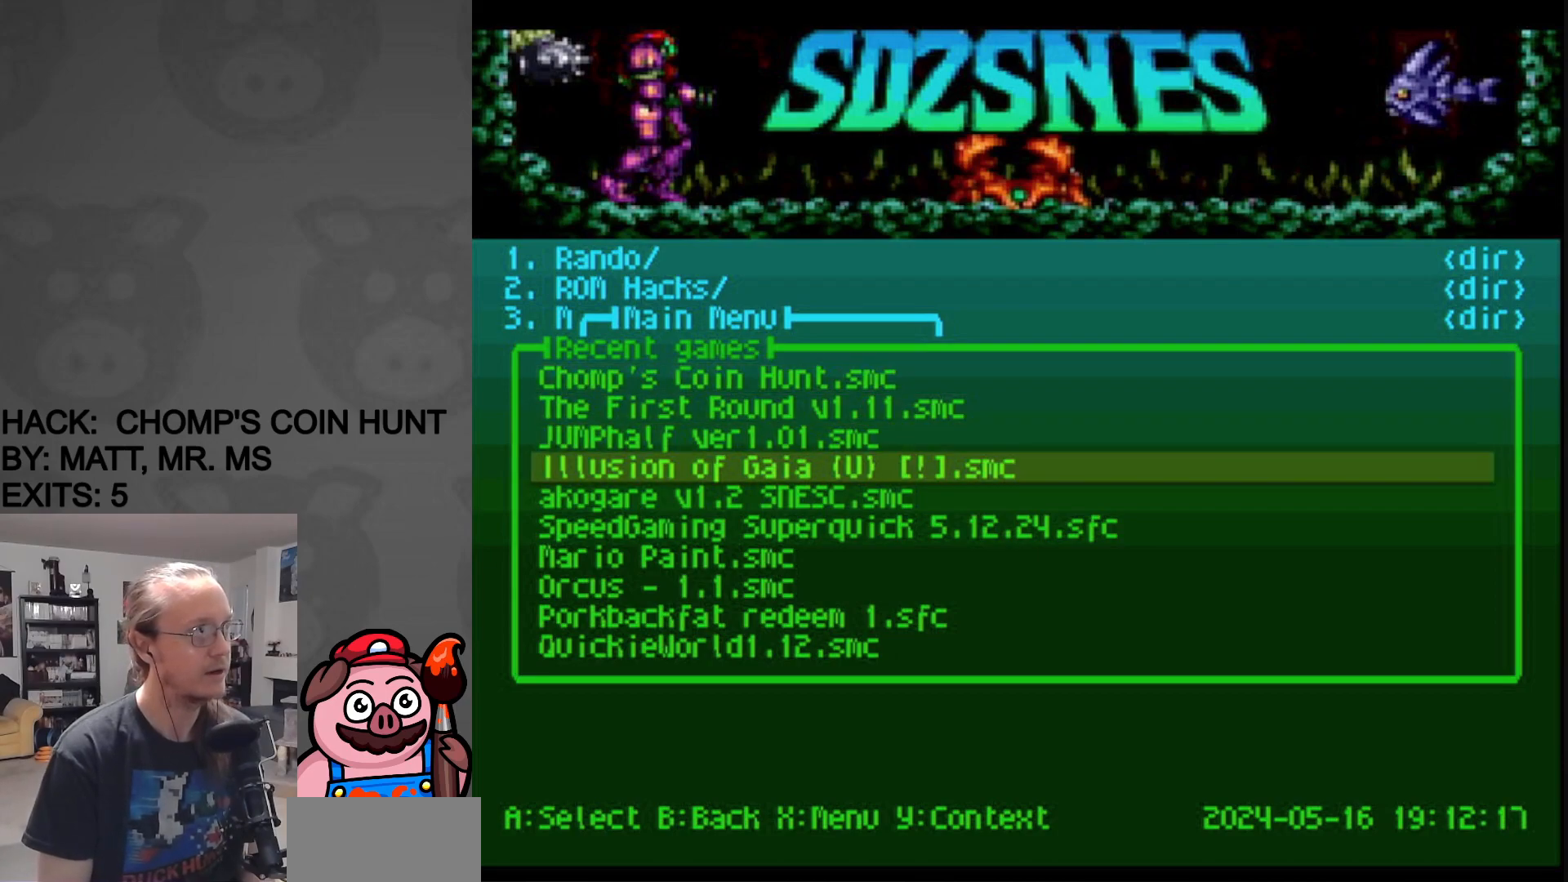
{"buttons": [], "events": [[233, "DPAD_UP", "down"], [283, "DPAD_UP", "up"]]}
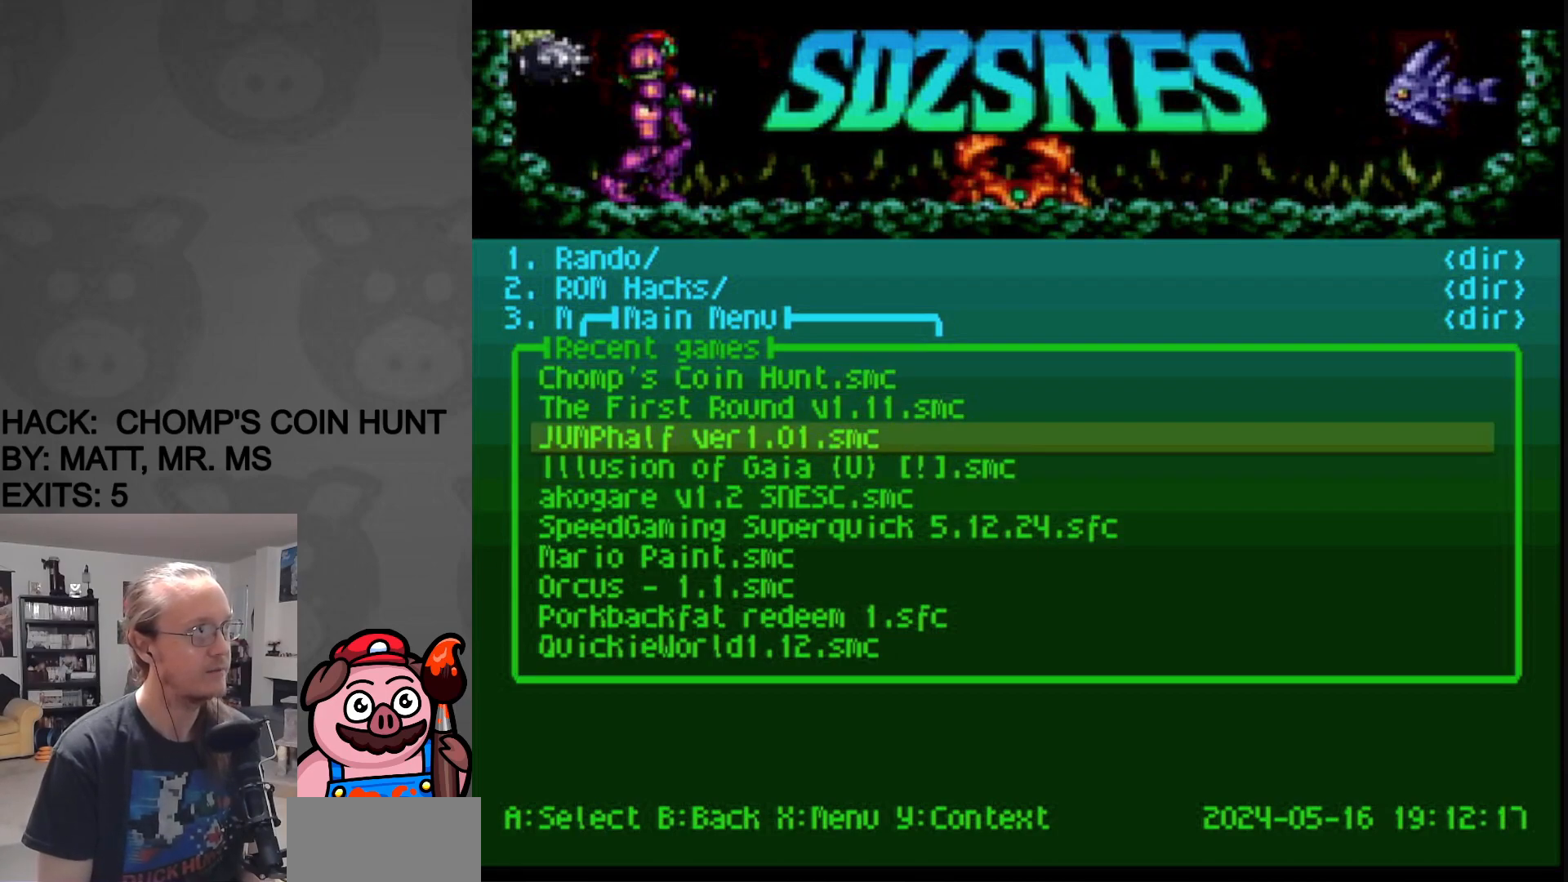
{"buttons": [], "events": [[183, "A", "down"], [200, "A", "up"]]}
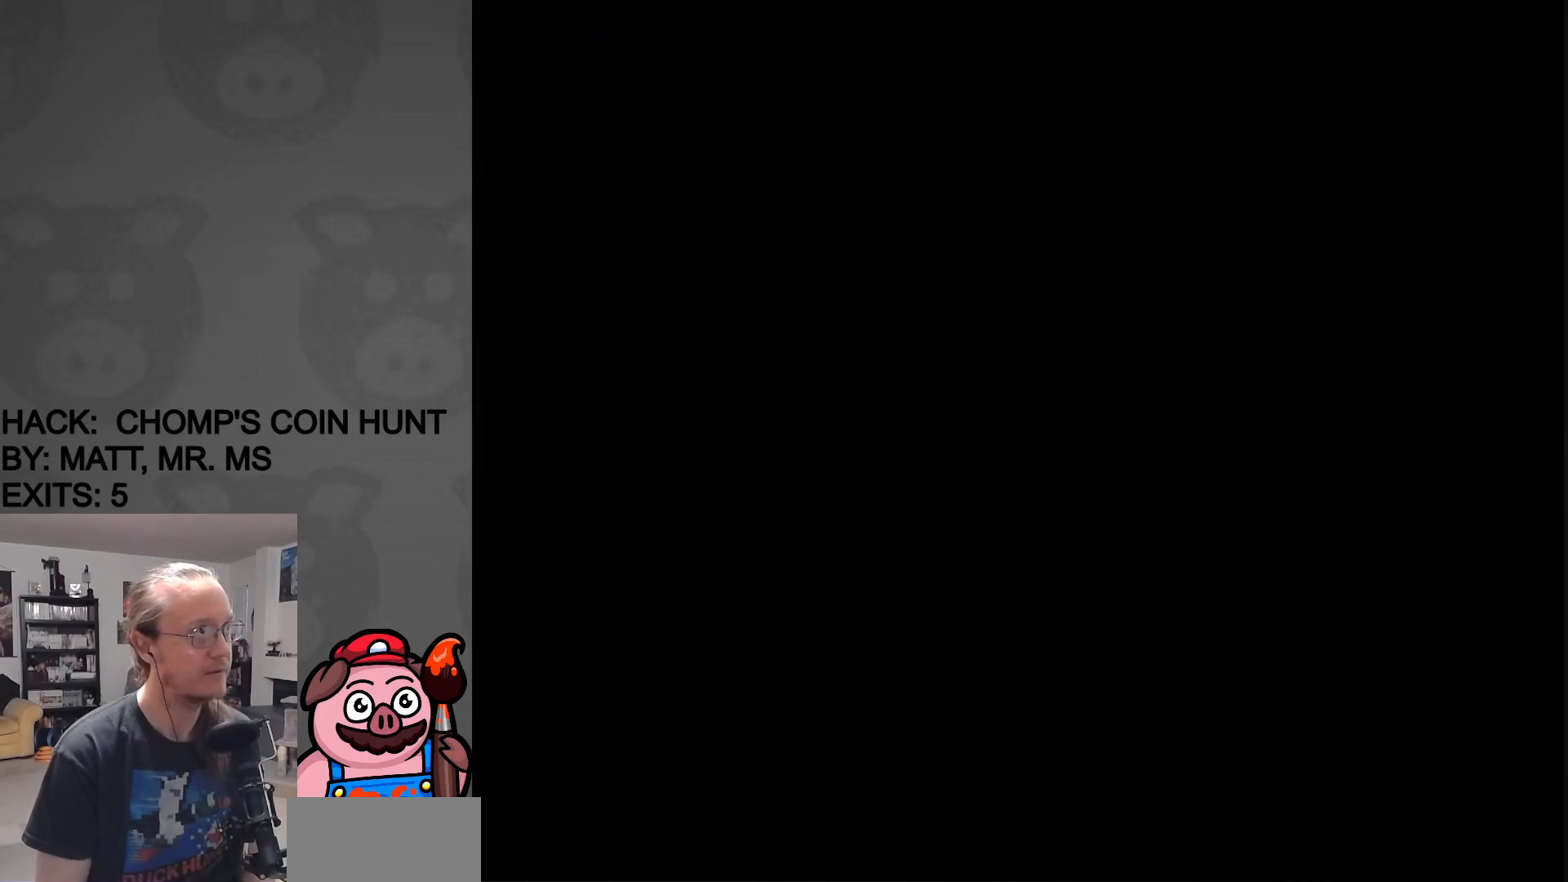
{"buttons": [], "events": []}
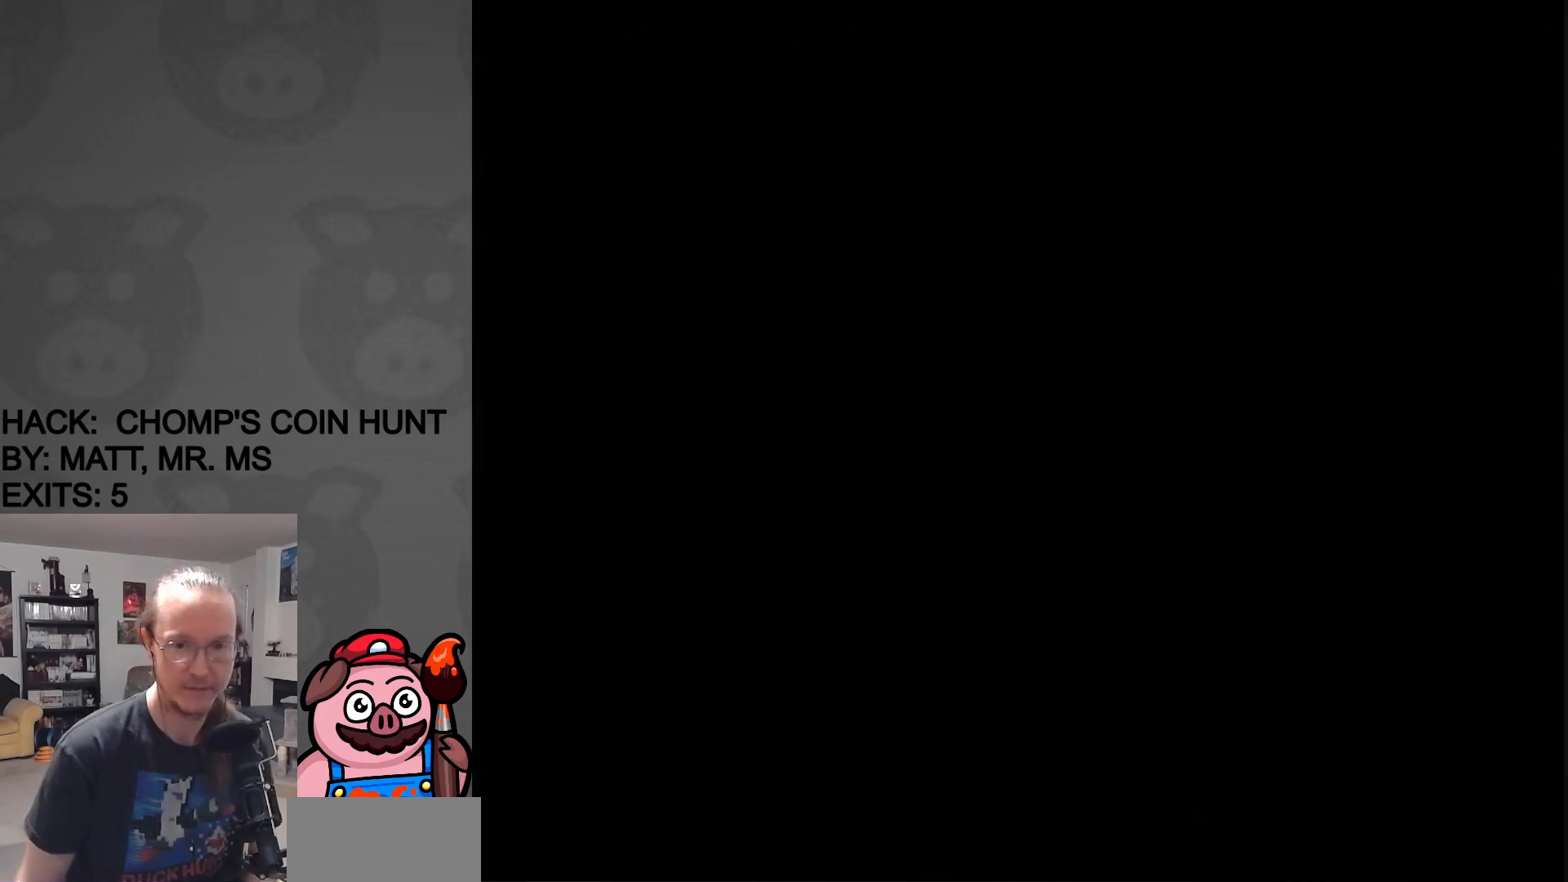
{"buttons": [], "events": []}
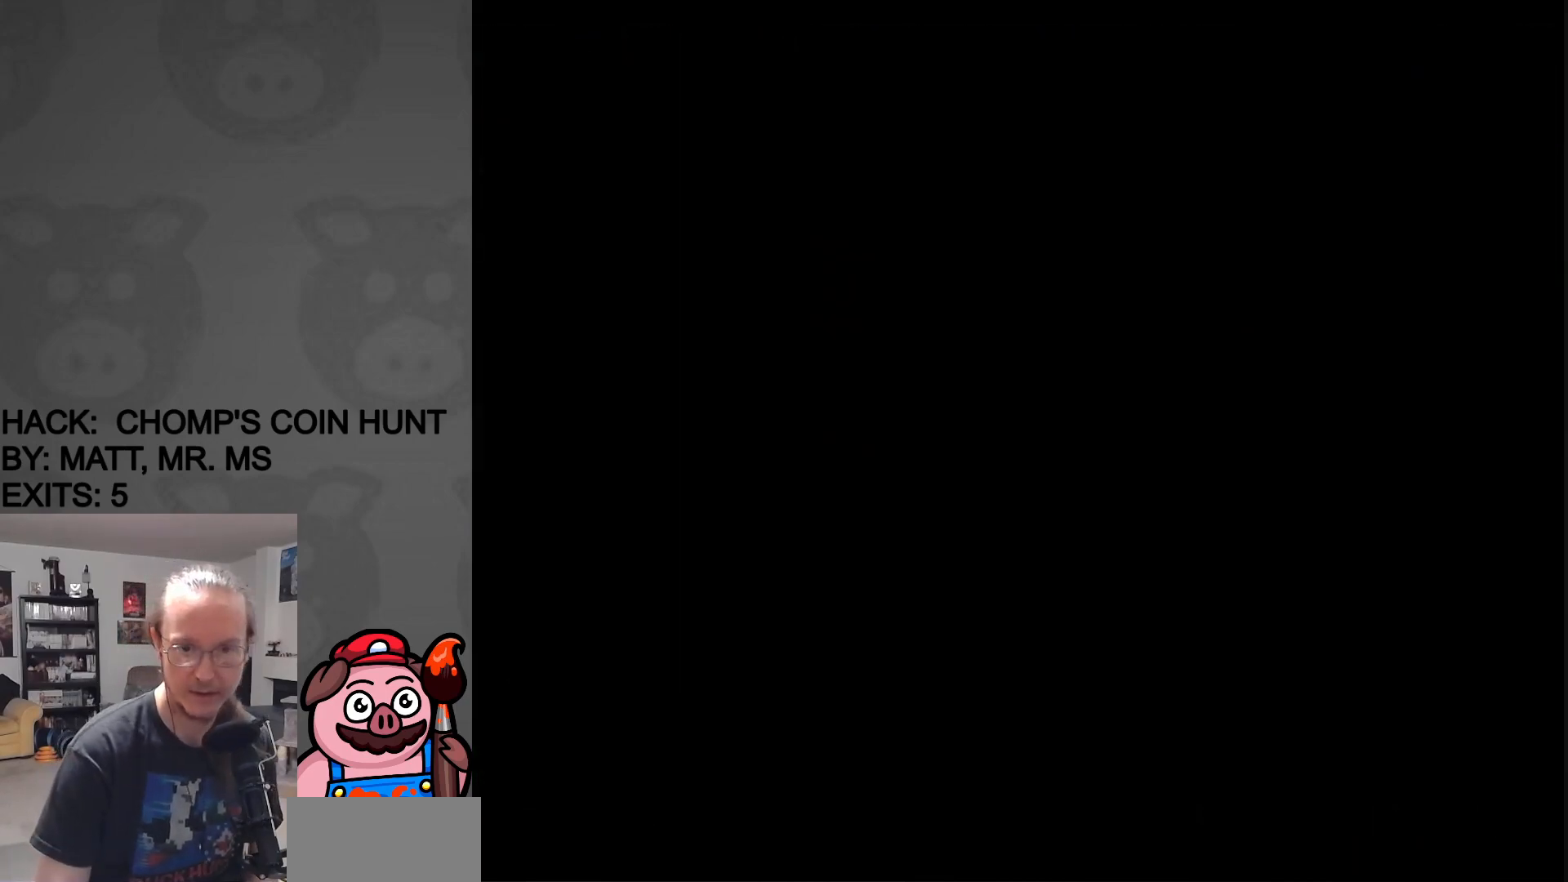
{"buttons": [], "events": []}
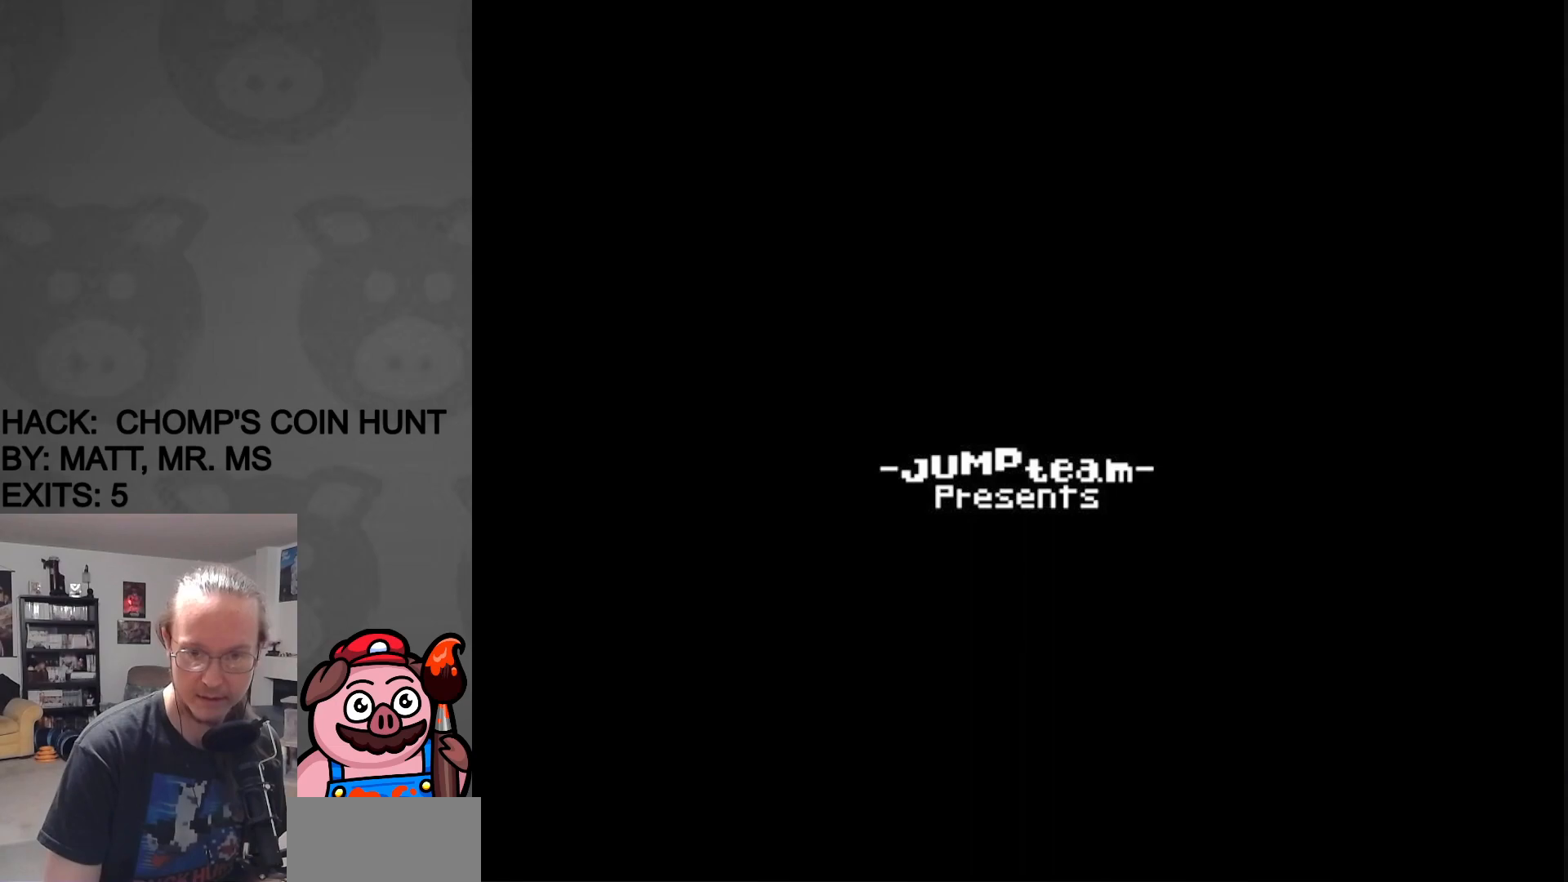
{"buttons": [], "events": []}
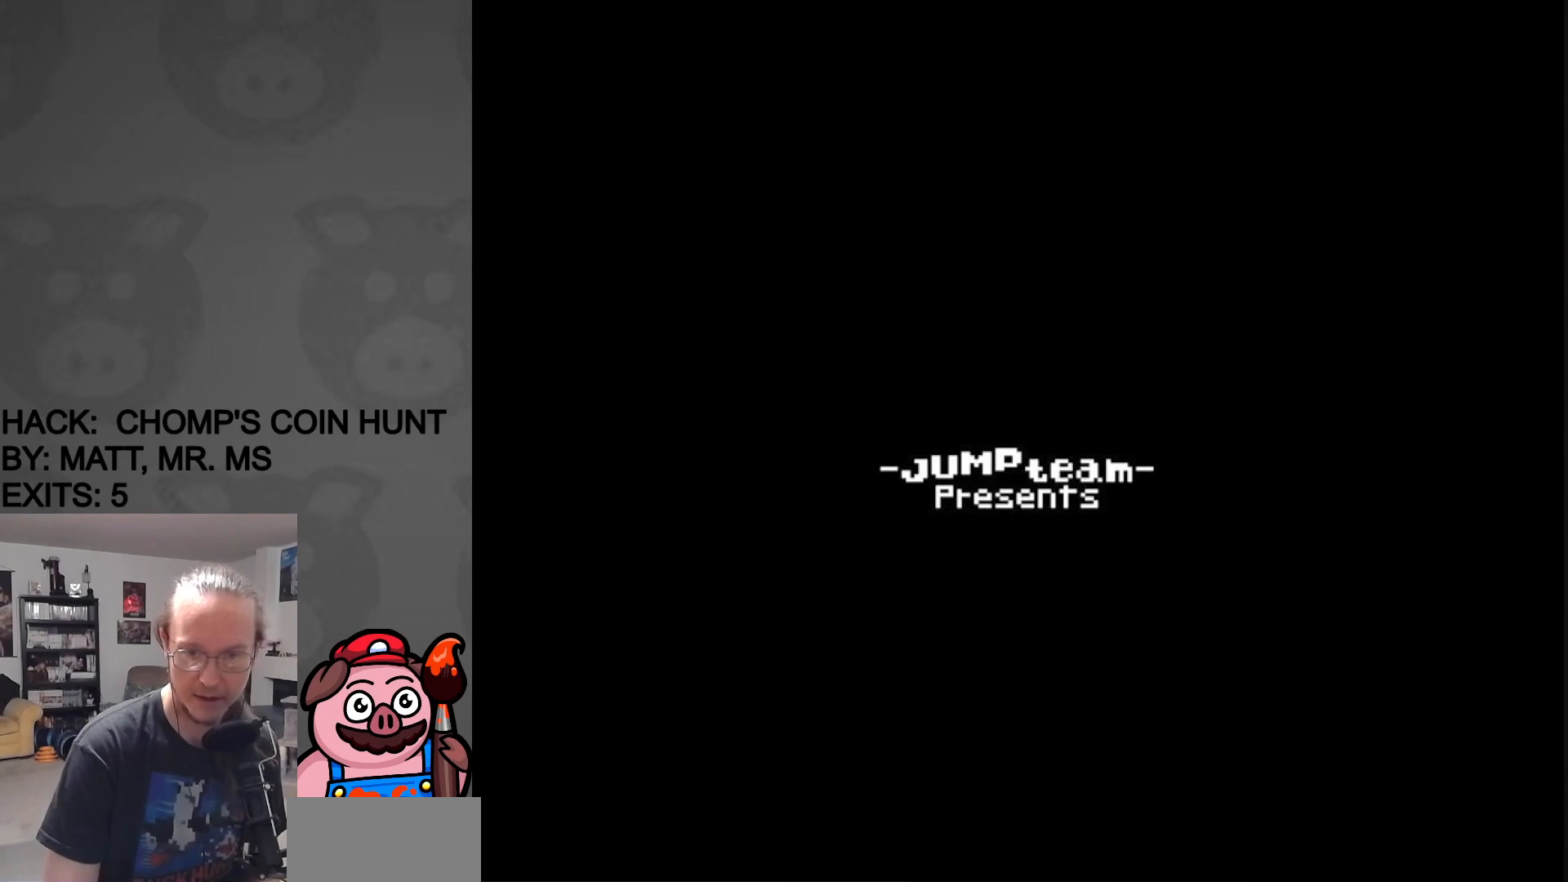
{"buttons": [], "events": []}
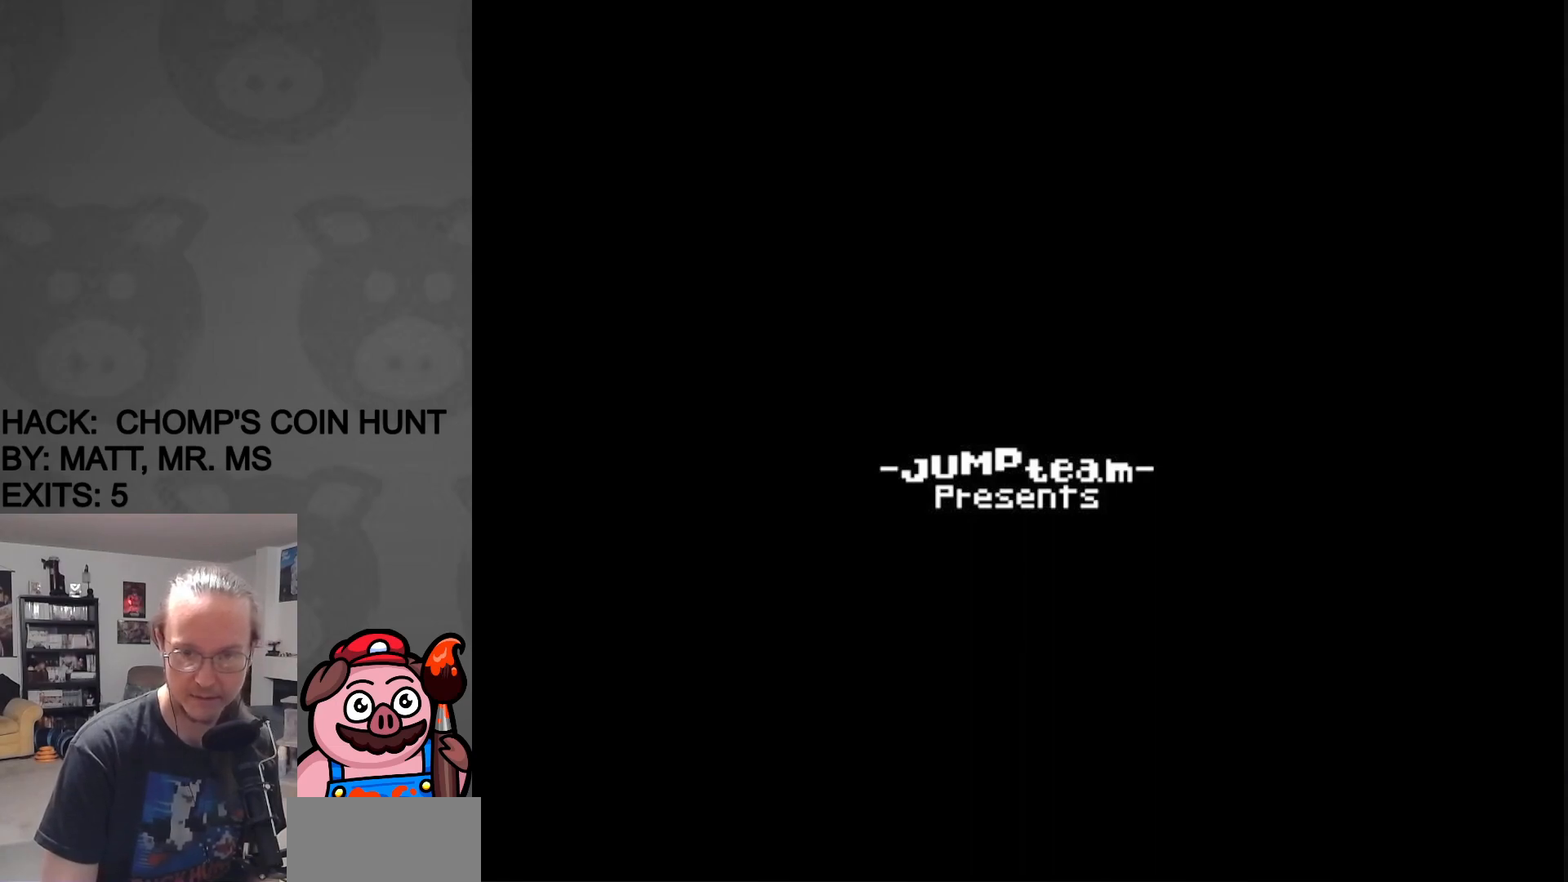
{"buttons": [], "events": []}
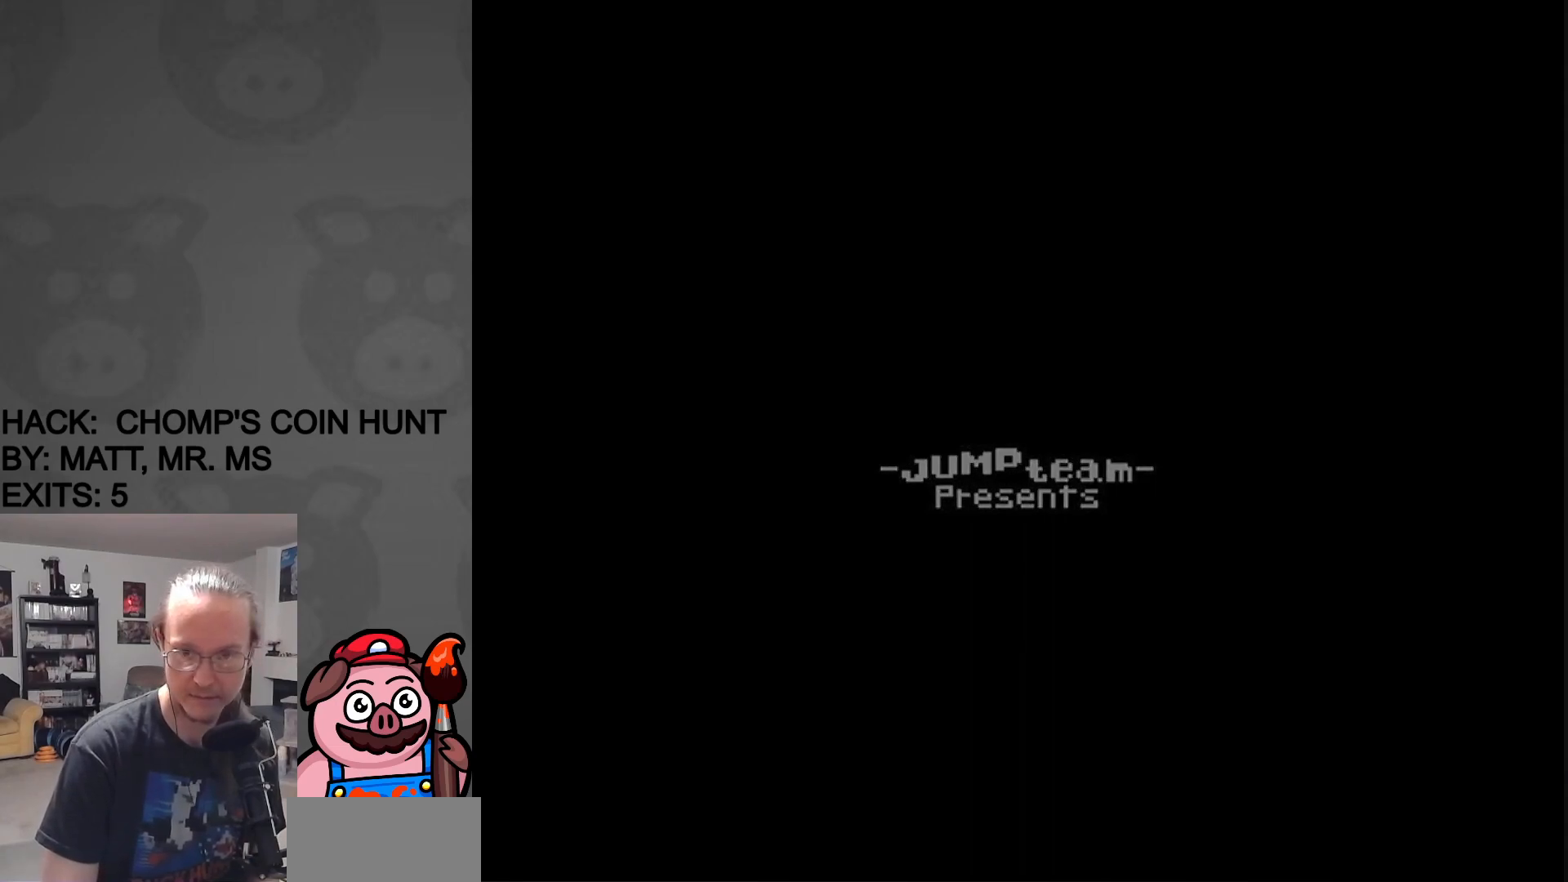
{"buttons": [], "events": []}